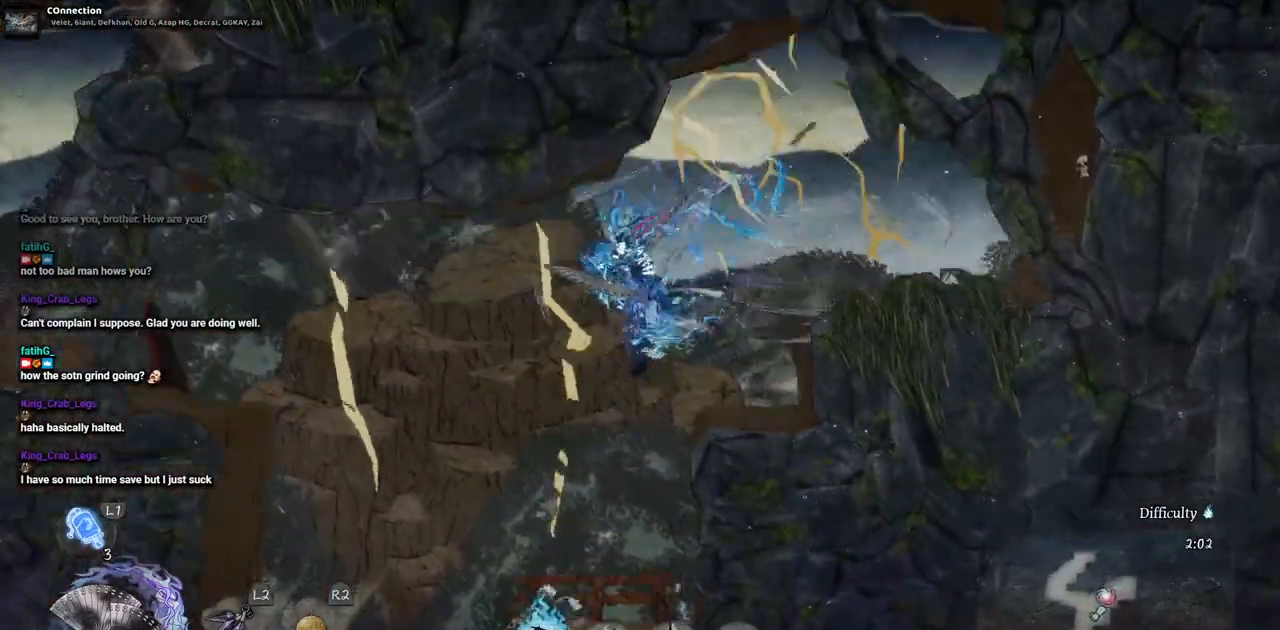
Gameplay with a controller (PlayStation layout); each line is a JSON object with the inputs held at the frame after it (dt_ms = milliseconds from this image to that frame). "events" lists button and stick changes between this image and that frame as [ms after this image, input, new state], when the widget could be followed in between. Not read: DPAD_RIGHT L2 R1 R2.
{"dt_ms": 500, "buttons": [], "left_stick": "center", "right_stick": "center", "events": []}
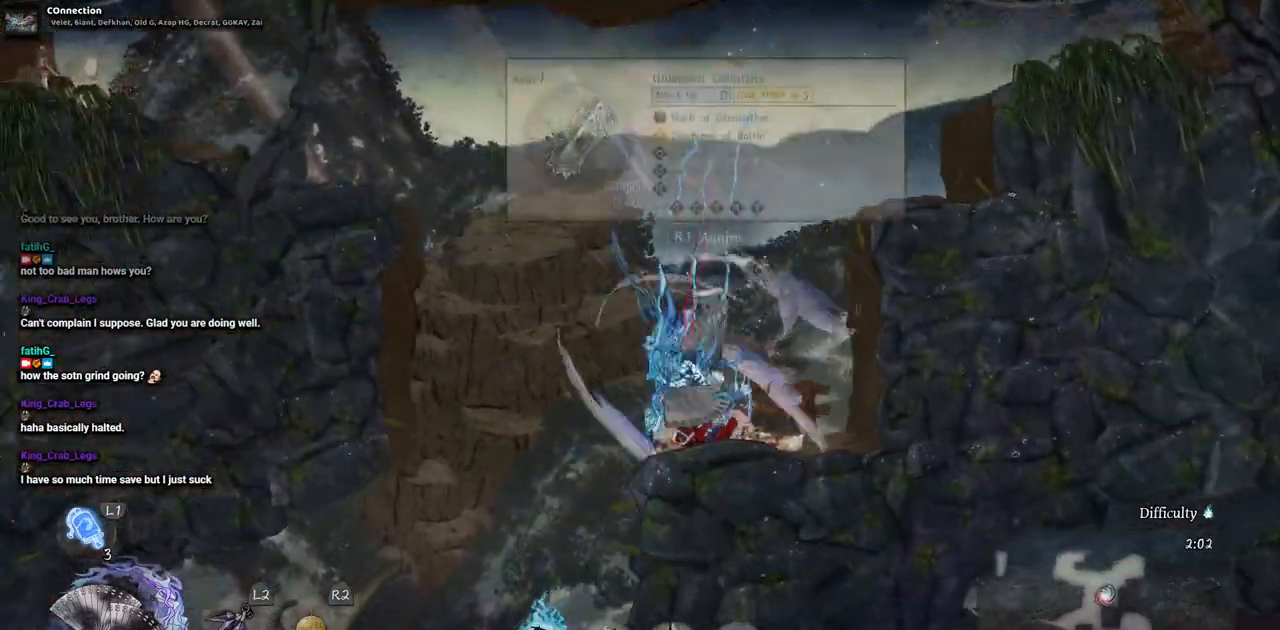
{"dt_ms": 500, "buttons": [], "left_stick": "center", "right_stick": "center", "events": []}
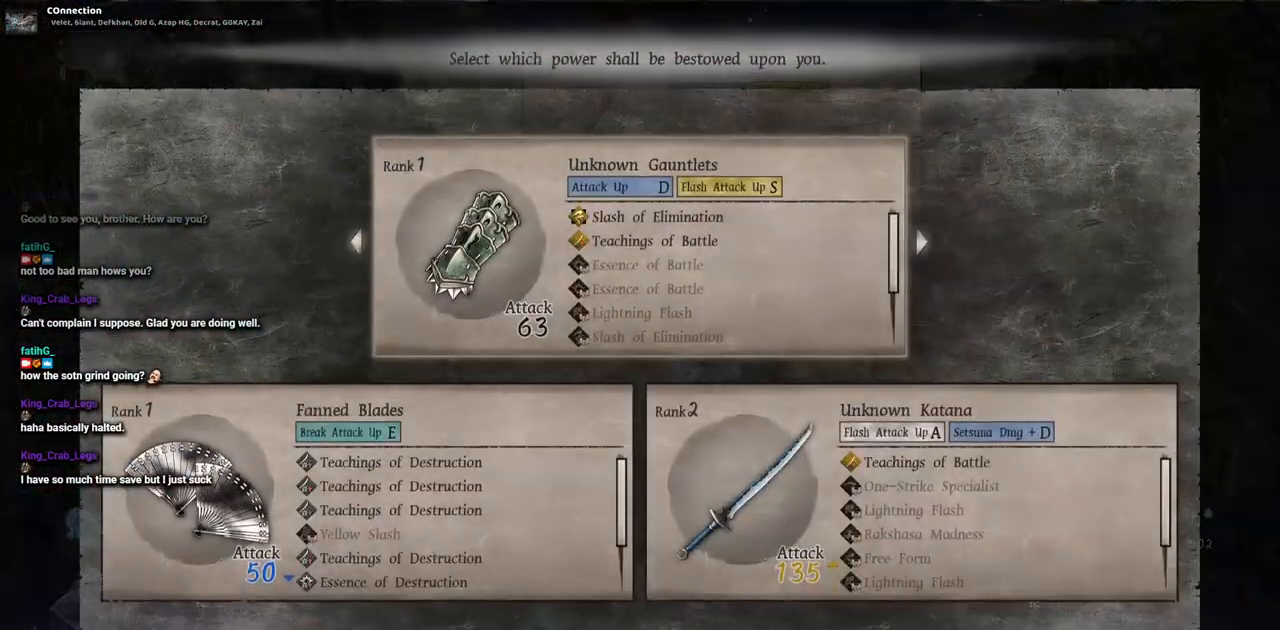
{"dt_ms": 500, "buttons": [], "left_stick": "center", "right_stick": "center", "events": []}
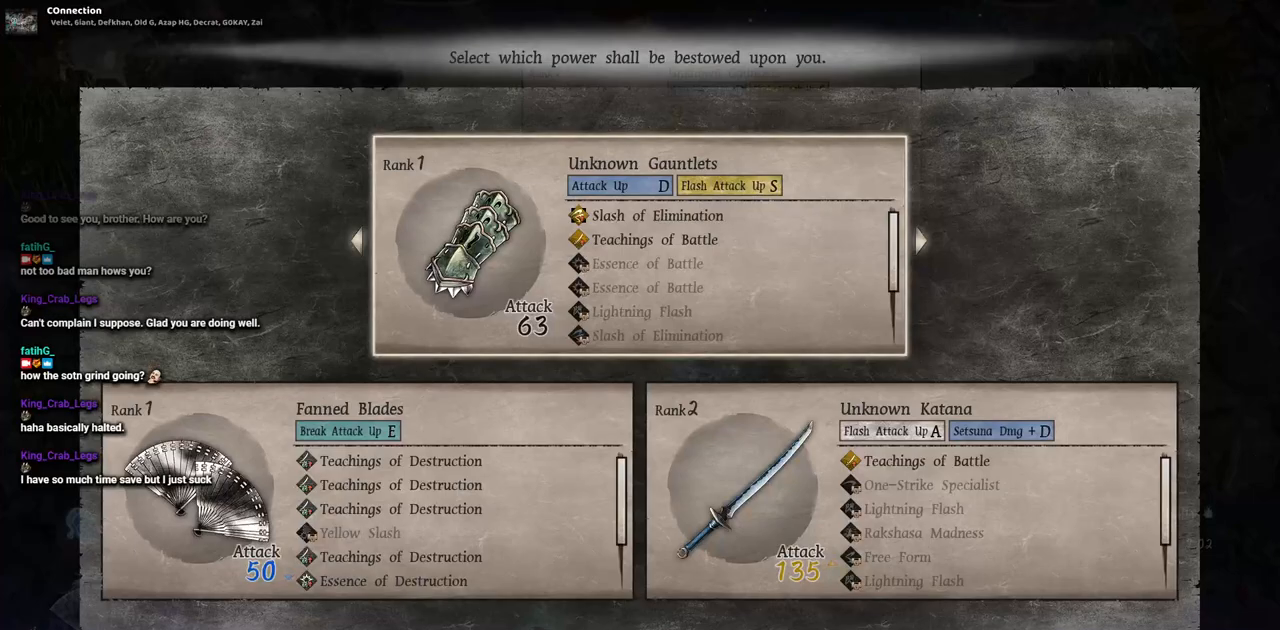
{"dt_ms": 500, "buttons": ["CIRCLE"], "left_stick": "center", "right_stick": "center", "events": [[417, "CIRCLE", "down"]]}
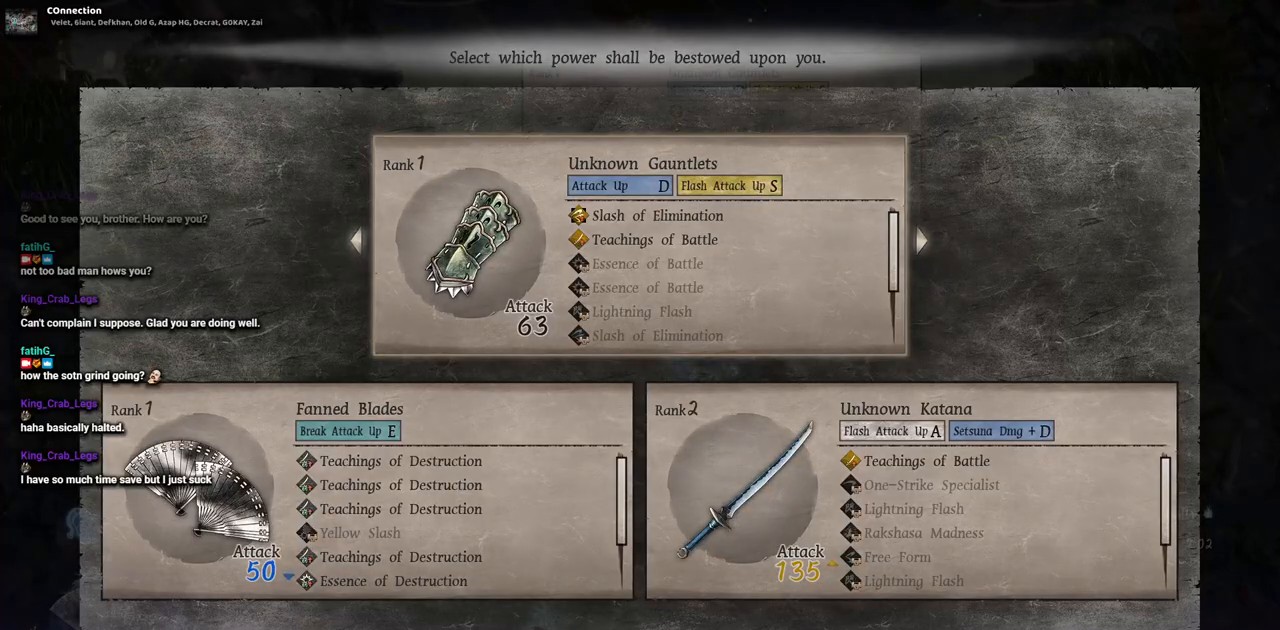
{"dt_ms": 500, "buttons": ["DPAD_LEFT"], "left_stick": "center", "right_stick": "center", "events": [[50, "CIRCLE", "up"], [67, "DPAD_LEFT", "down"]]}
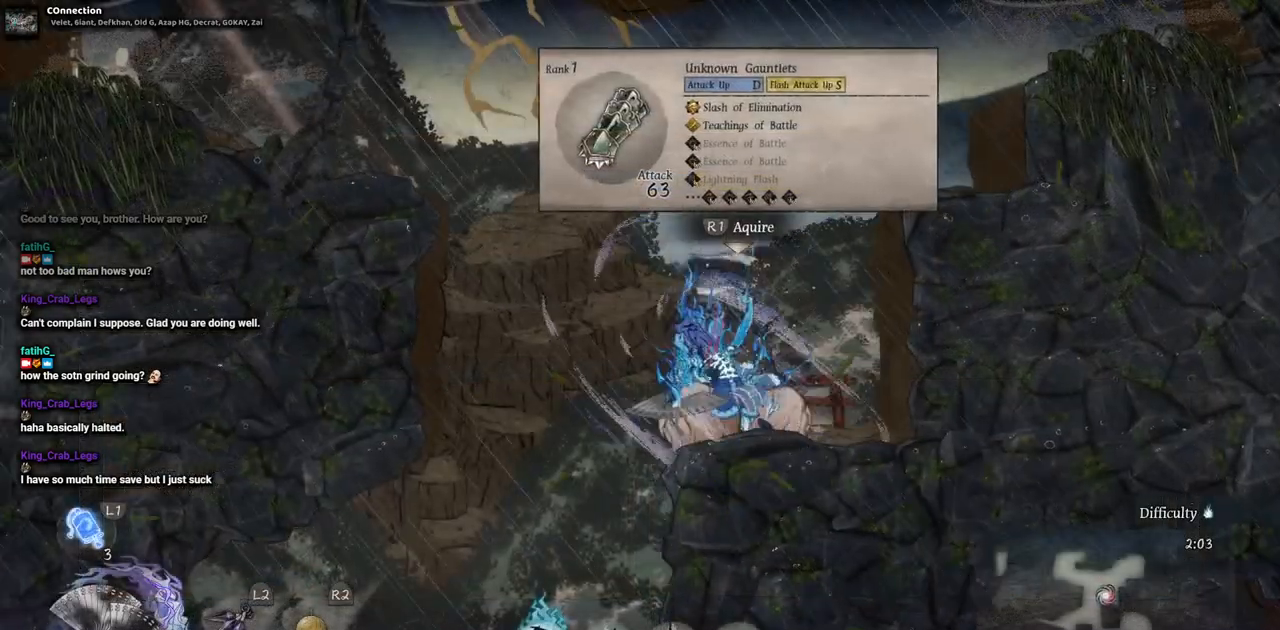
{"dt_ms": 500, "buttons": [], "left_stick": "center", "right_stick": "center", "events": [[300, "DPAD_LEFT", "up"]]}
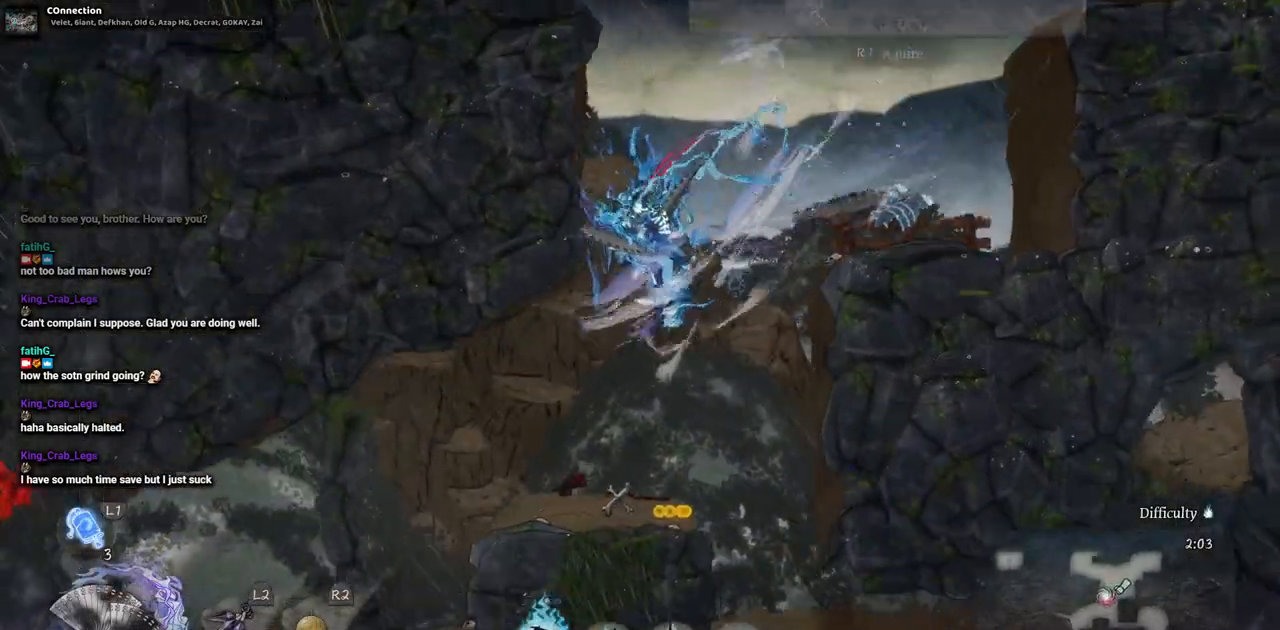
{"dt_ms": 500, "buttons": [], "left_stick": "center", "right_stick": "center", "events": []}
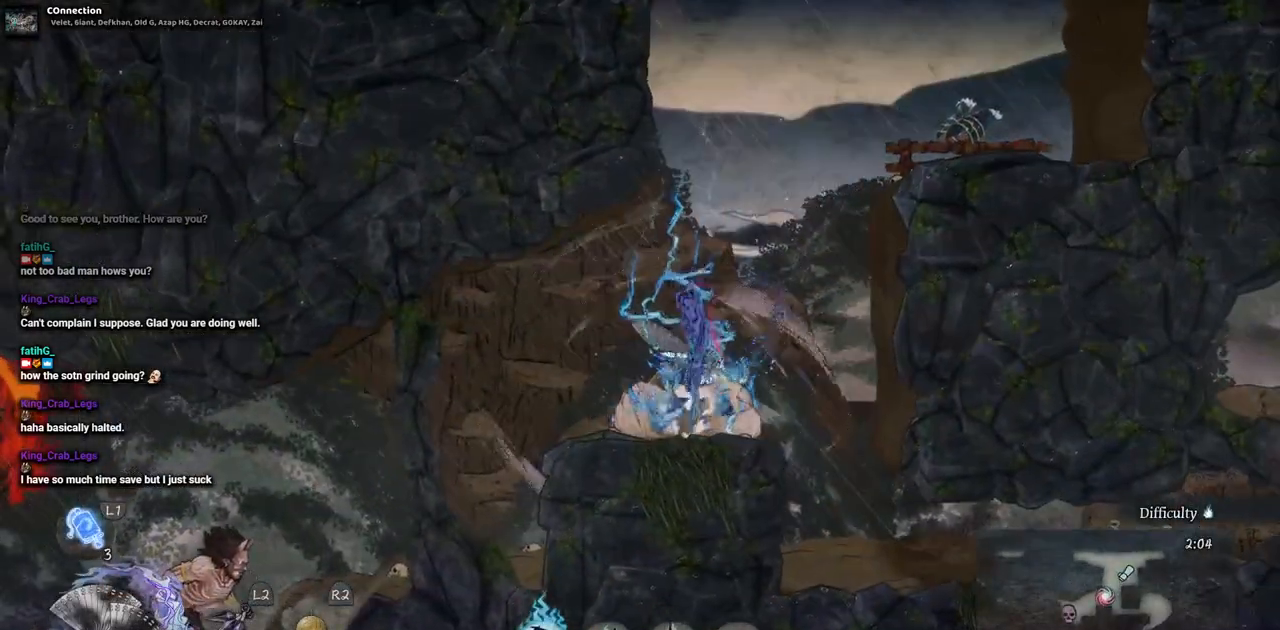
{"dt_ms": 500, "buttons": [], "left_stick": "center", "right_stick": "center", "events": [[283, "CIRCLE", "down"], [383, "CIRCLE", "up"]]}
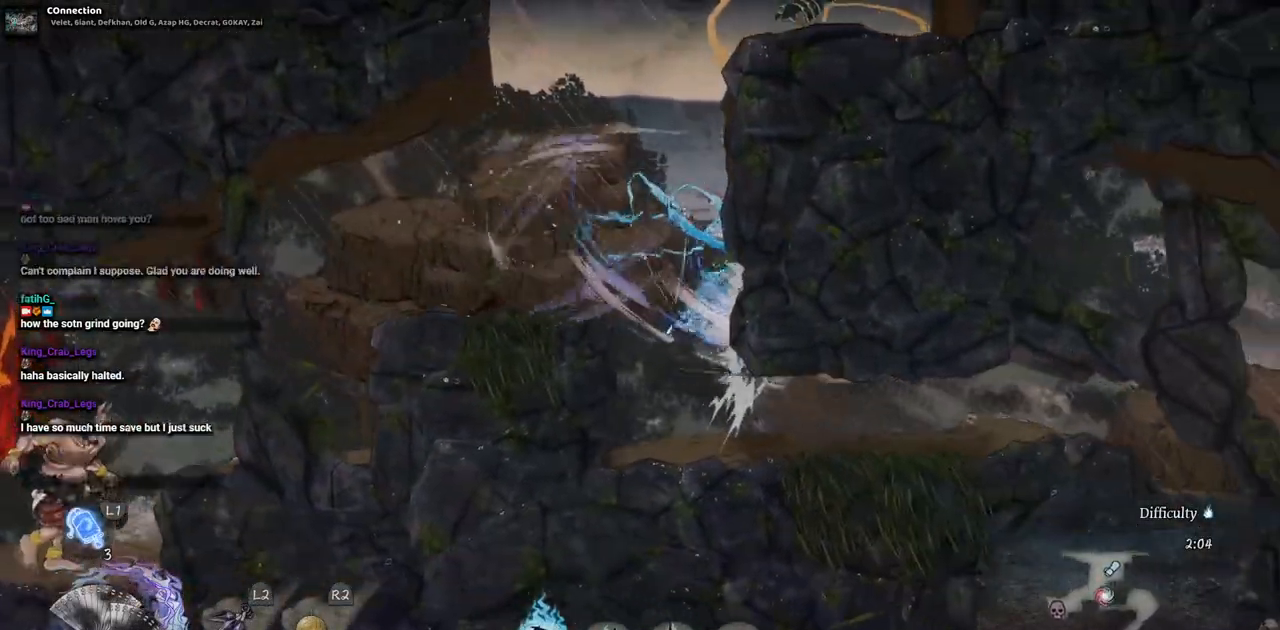
{"dt_ms": 500, "buttons": [], "left_stick": "center", "right_stick": "center", "events": []}
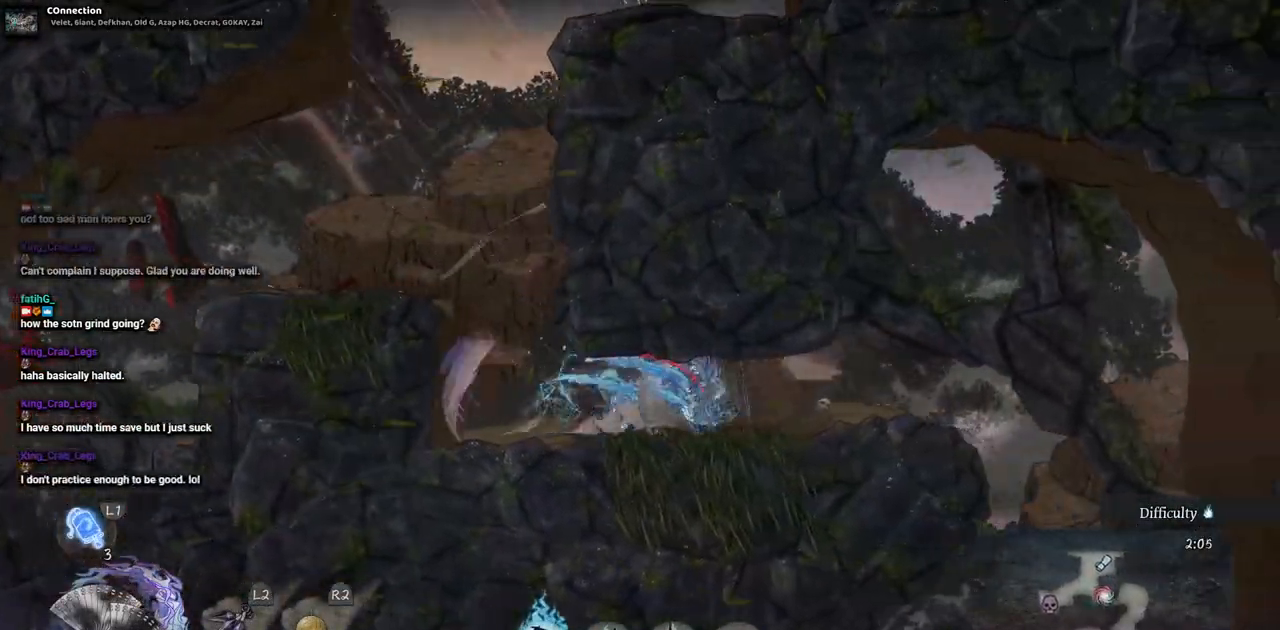
{"dt_ms": 500, "buttons": [], "left_stick": "center", "right_stick": "center", "events": []}
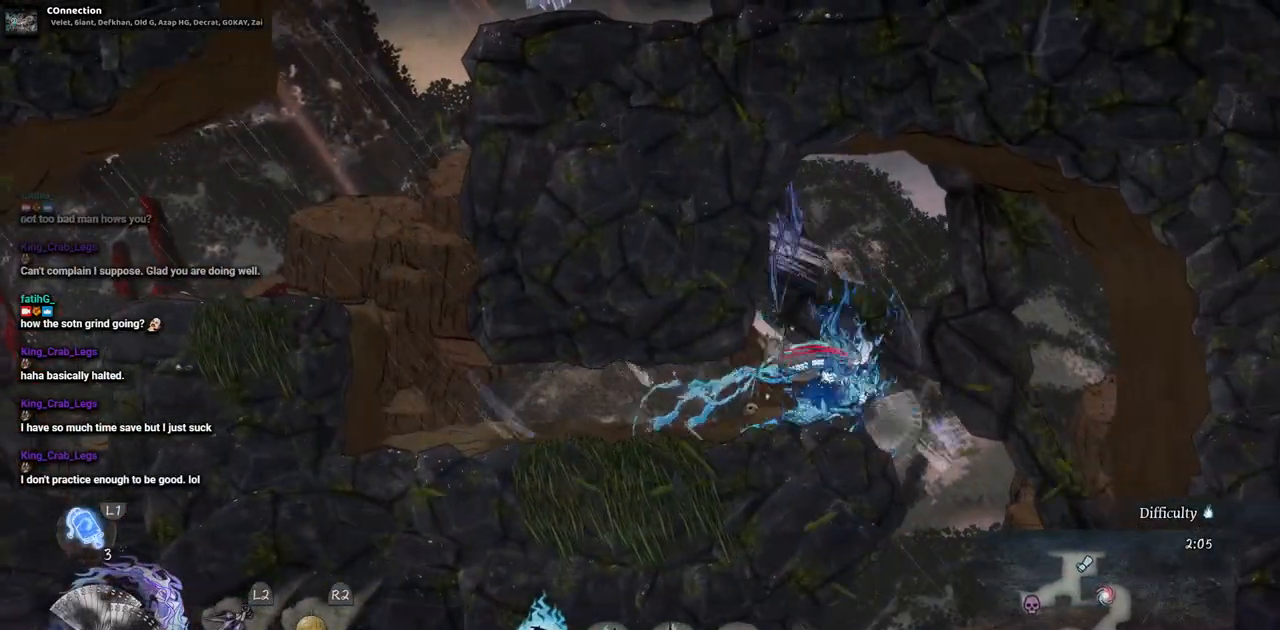
{"dt_ms": 500, "buttons": ["DPAD_LEFT"], "left_stick": "center", "right_stick": "center", "events": [[450, "DPAD_LEFT", "down"]]}
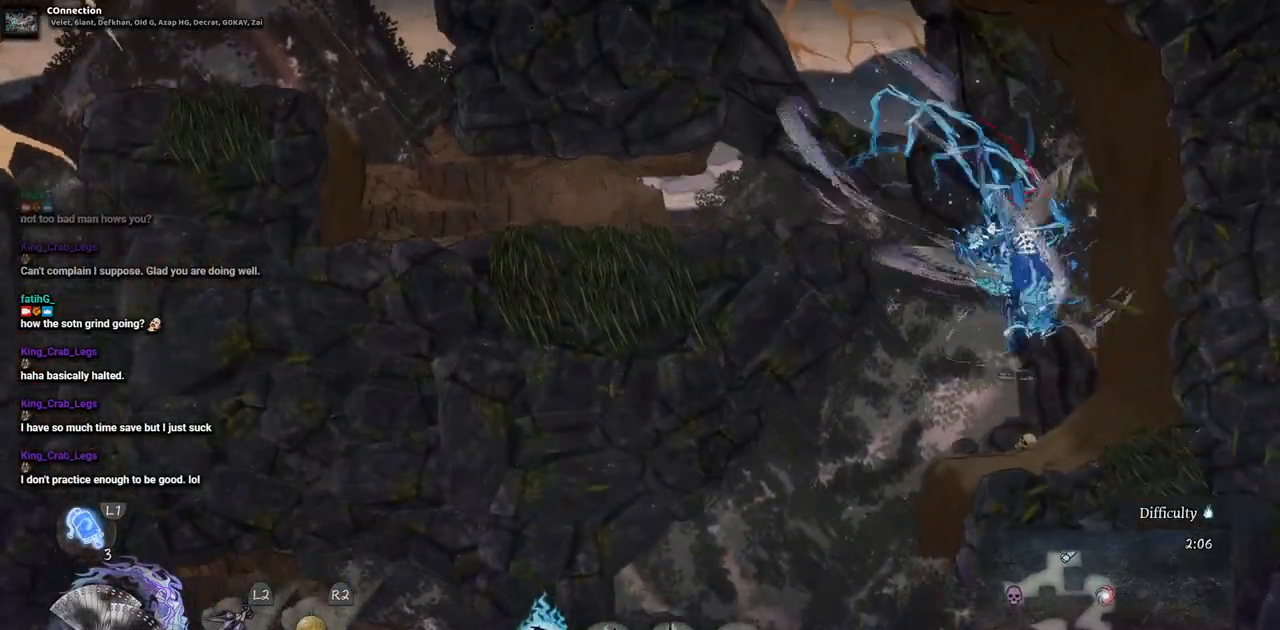
{"dt_ms": 500, "buttons": ["DPAD_LEFT"], "left_stick": "center", "right_stick": "center", "events": []}
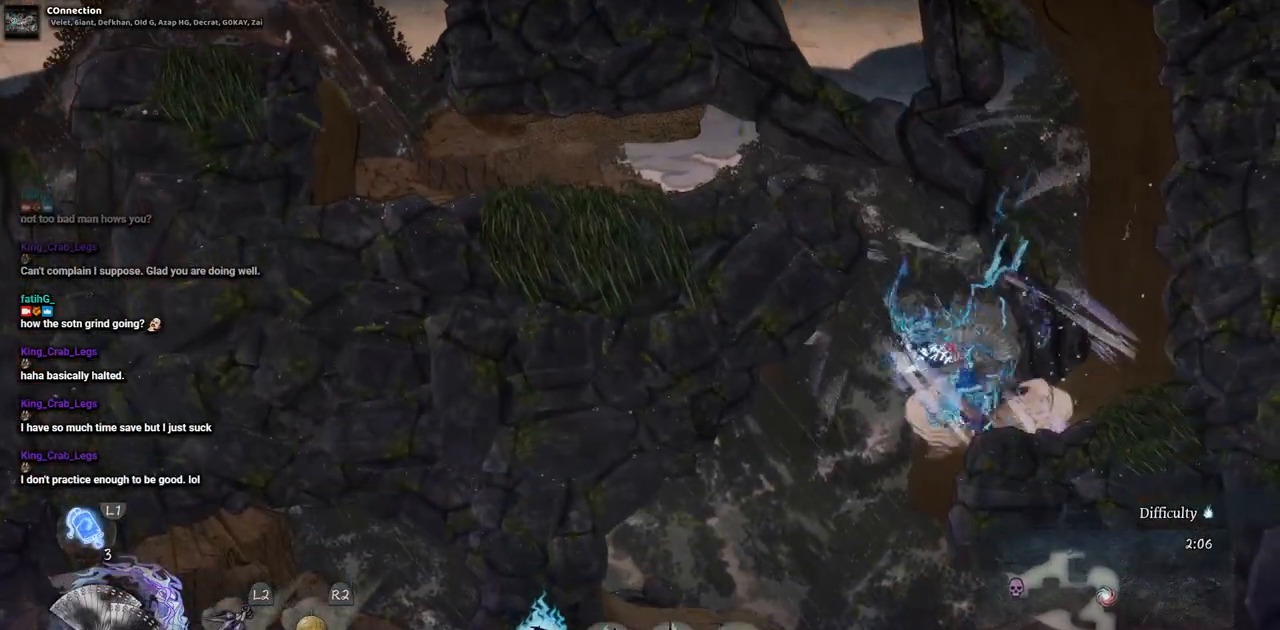
{"dt_ms": 500, "buttons": [], "left_stick": "center", "right_stick": "center", "events": [[117, "DPAD_LEFT", "up"]]}
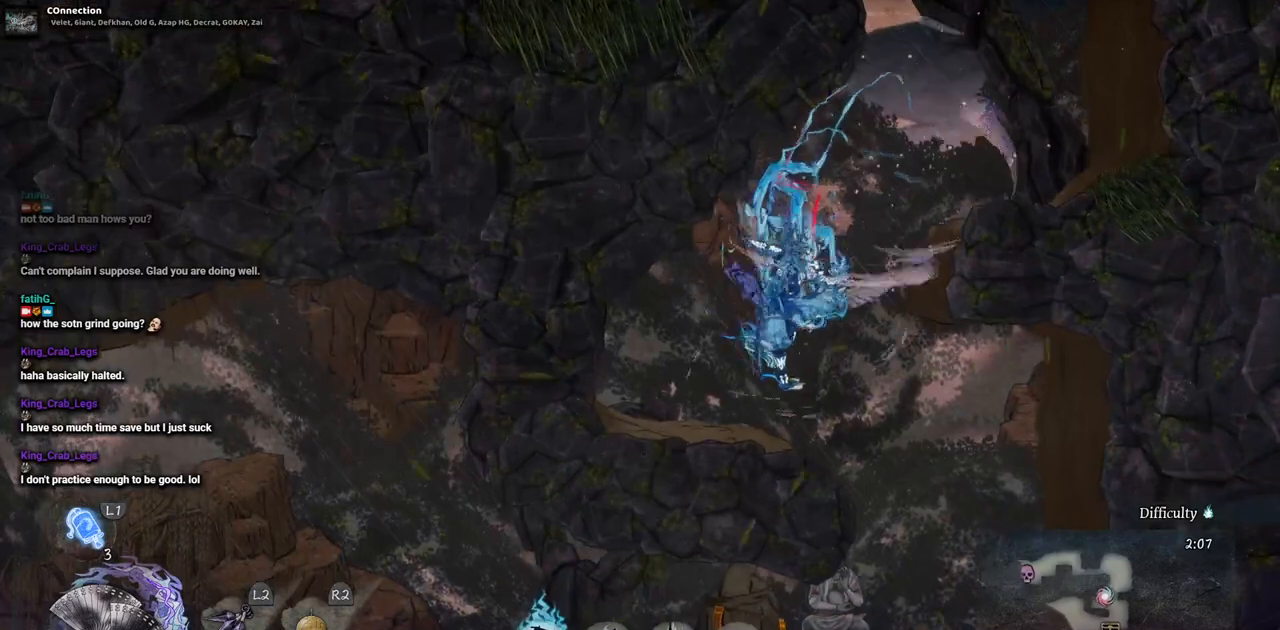
{"dt_ms": 500, "buttons": [], "left_stick": "center", "right_stick": "center", "events": []}
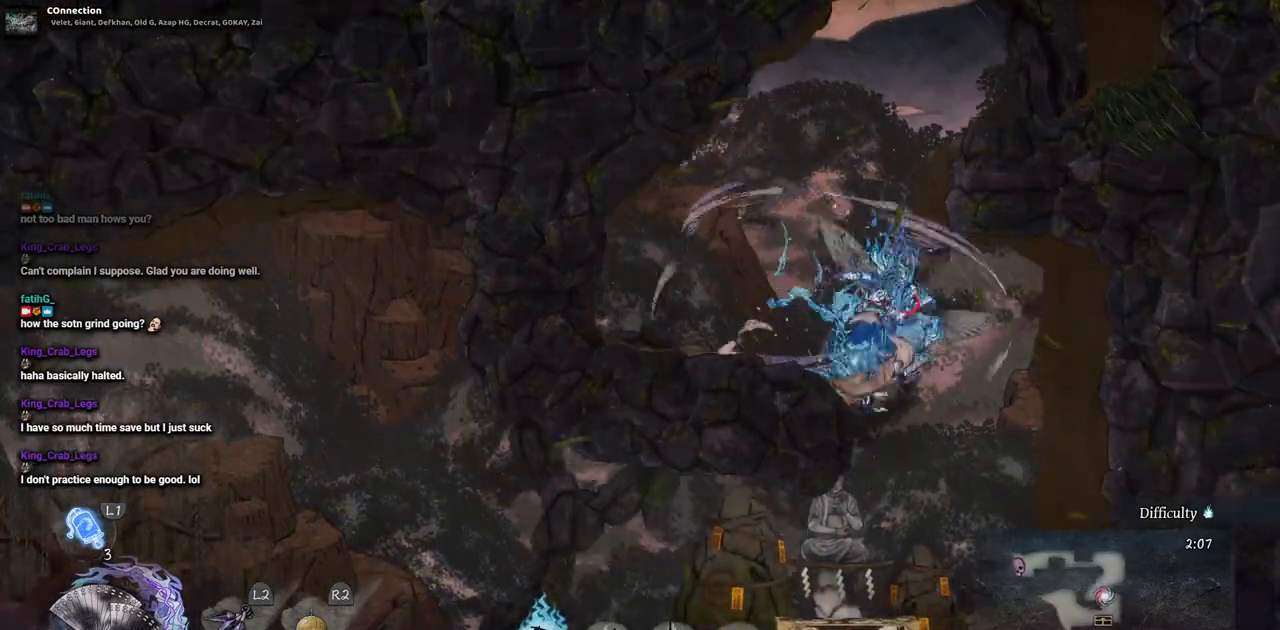
{"dt_ms": 500, "buttons": ["DPAD_LEFT"], "left_stick": "center", "right_stick": "center", "events": [[167, "DPAD_LEFT", "down"]]}
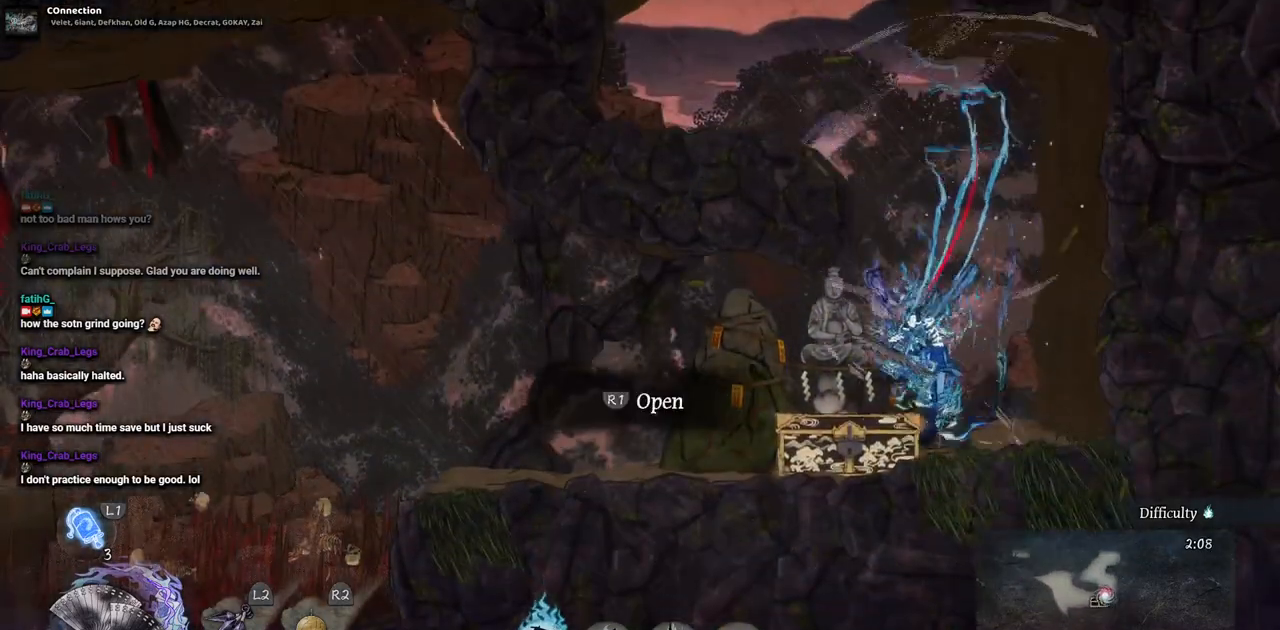
{"dt_ms": 500, "buttons": [], "left_stick": "center", "right_stick": "center", "events": [[217, "DPAD_LEFT", "up"]]}
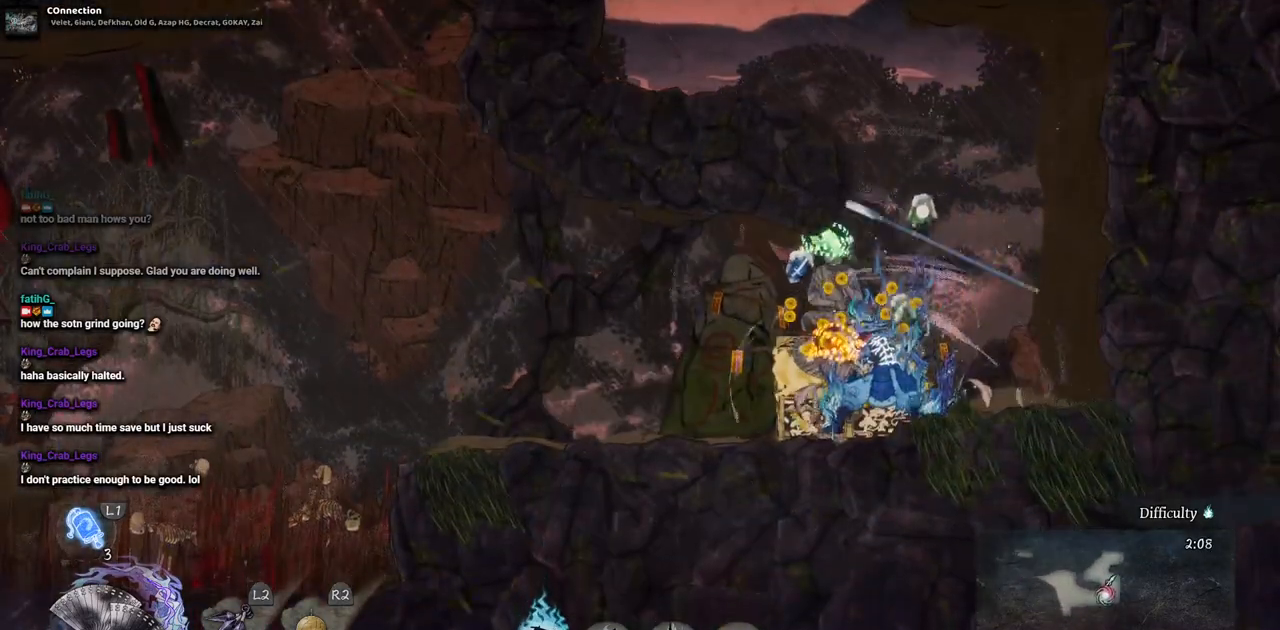
{"dt_ms": 500, "buttons": ["DPAD_LEFT"], "left_stick": "center", "right_stick": "center", "events": [[483, "DPAD_LEFT", "down"]]}
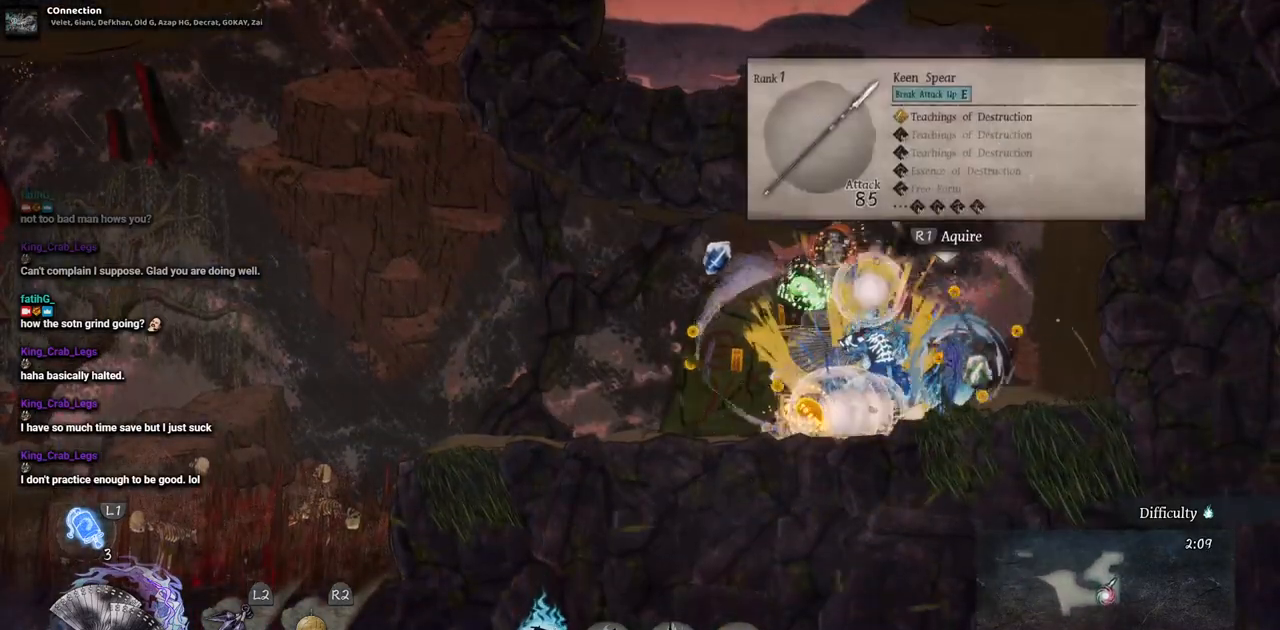
{"dt_ms": 500, "buttons": ["DPAD_LEFT"], "left_stick": "center", "right_stick": "center", "events": []}
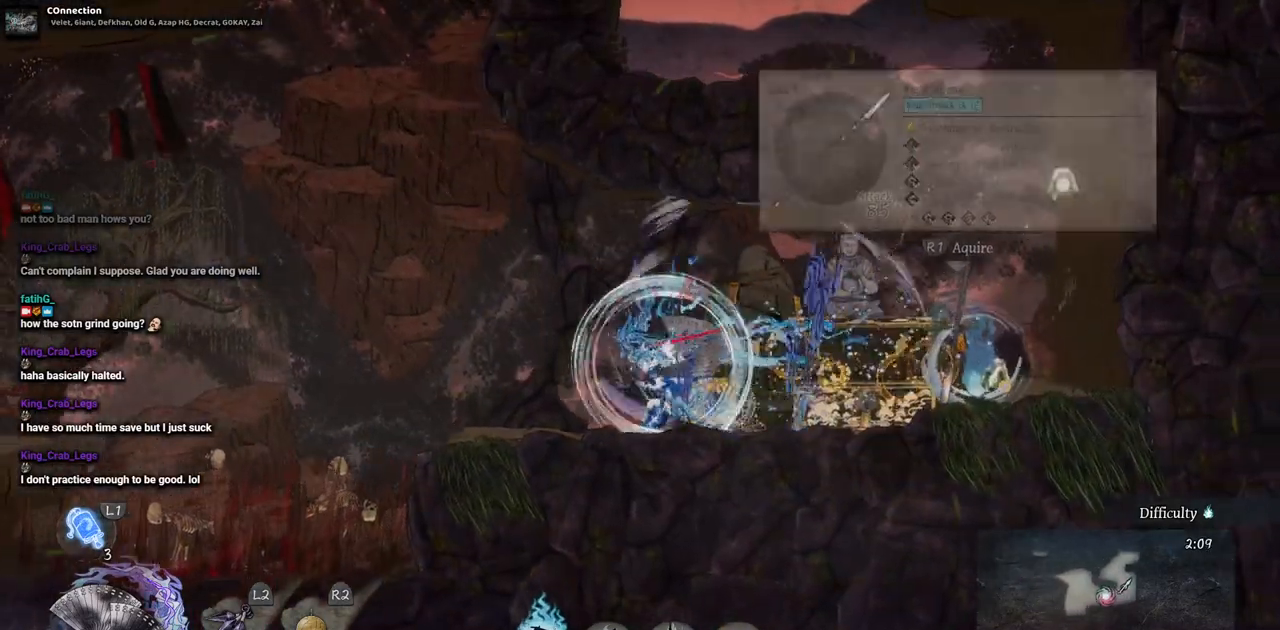
{"dt_ms": 500, "buttons": [], "left_stick": "center", "right_stick": "center", "events": [[67, "DPAD_LEFT", "up"]]}
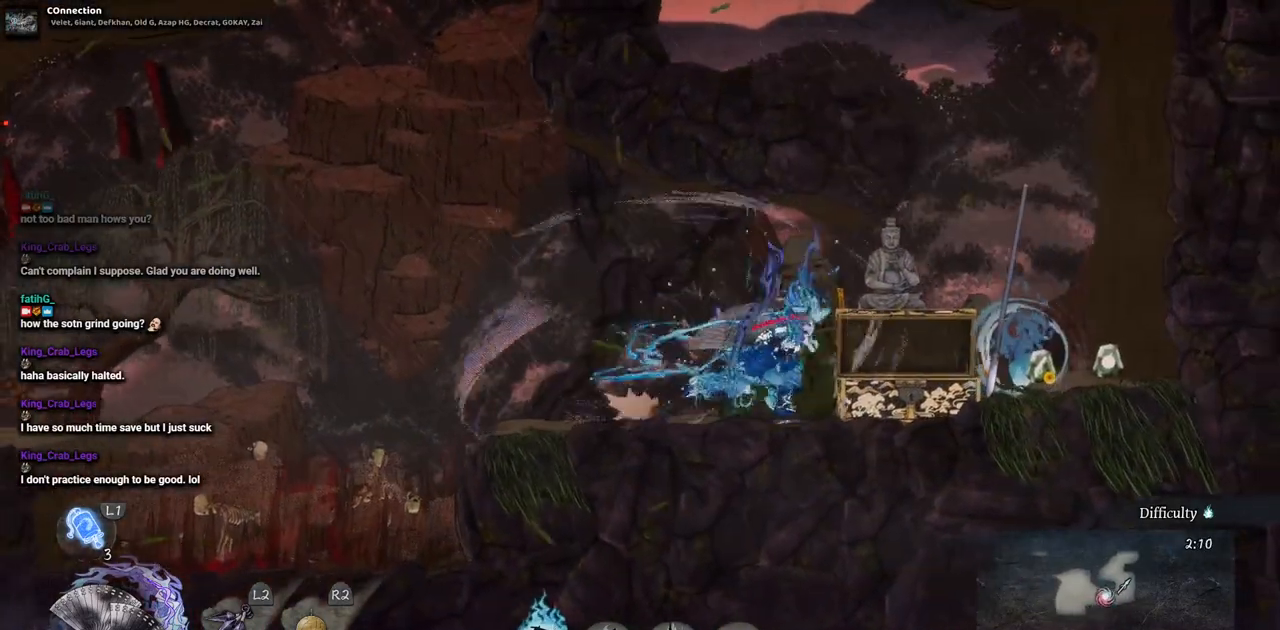
{"dt_ms": 500, "buttons": [], "left_stick": "center", "right_stick": "center", "events": []}
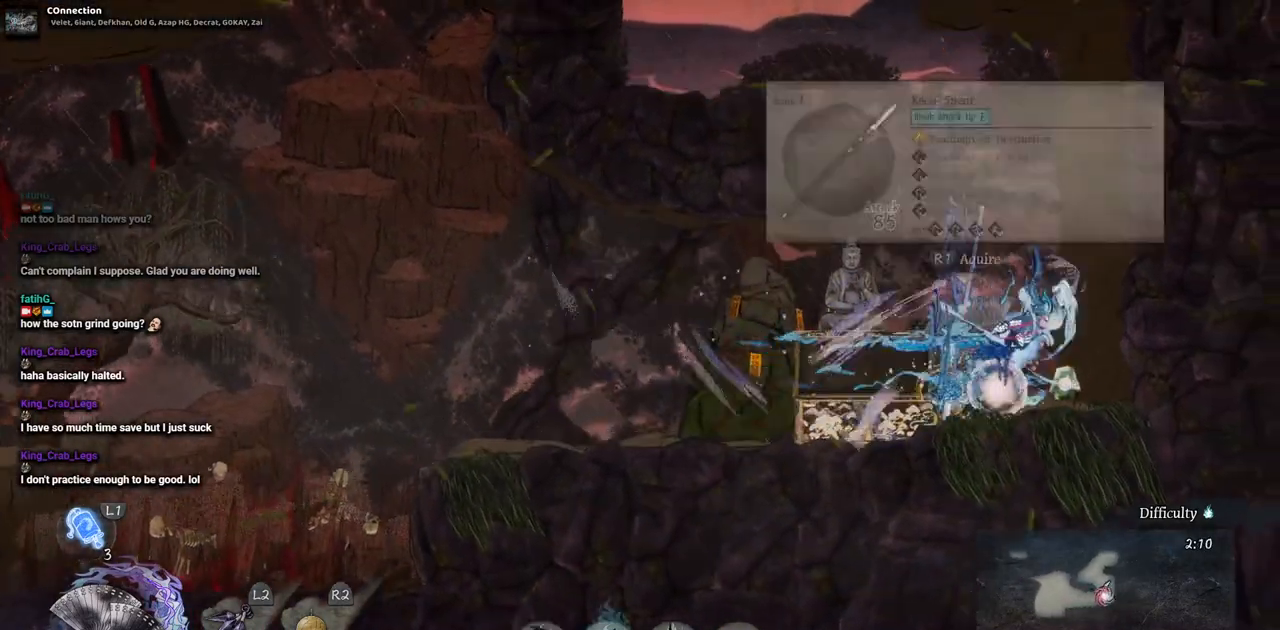
{"dt_ms": 500, "buttons": ["DPAD_LEFT"], "left_stick": "center", "right_stick": "center", "events": [[283, "DPAD_LEFT", "down"]]}
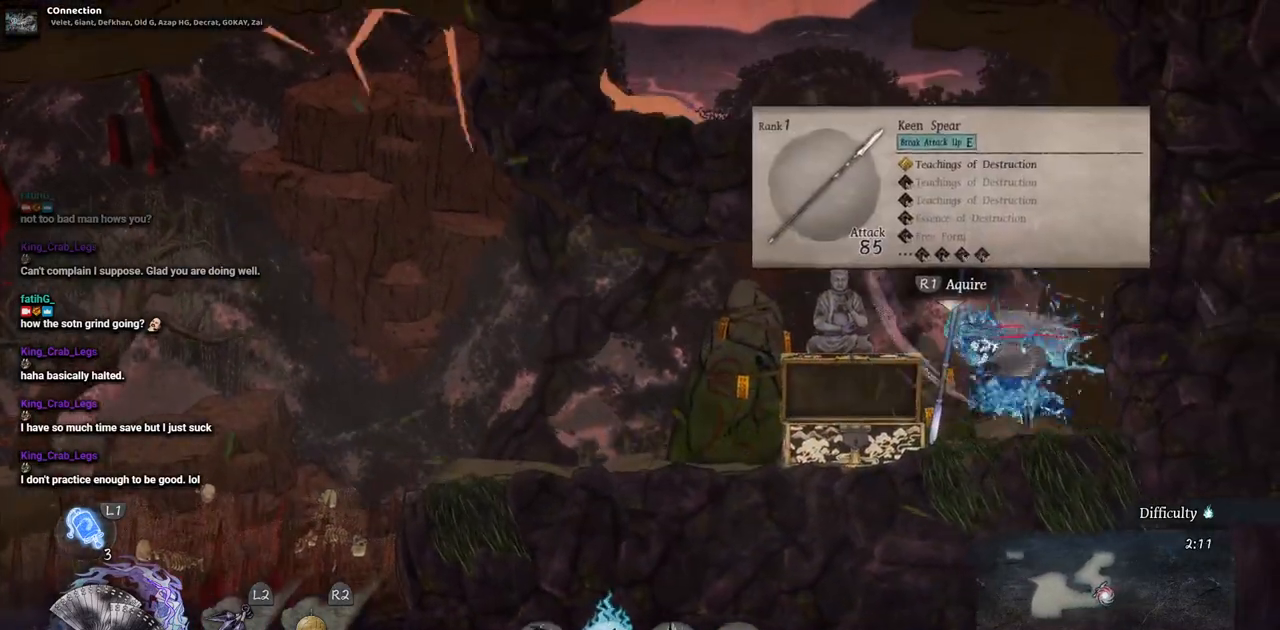
{"dt_ms": 500, "buttons": ["DPAD_LEFT"], "left_stick": "center", "right_stick": "center", "events": []}
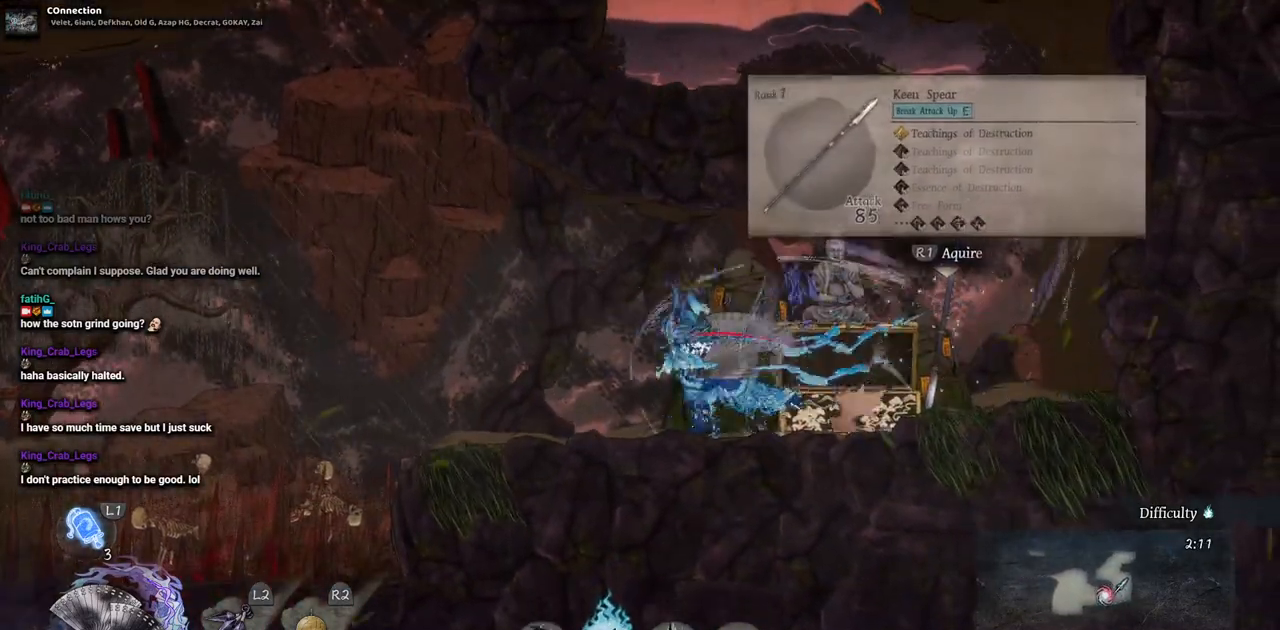
{"dt_ms": 500, "buttons": ["CROSS", "DPAD_LEFT"], "left_stick": "center", "right_stick": "center", "events": [[467, "CROSS", "down"]]}
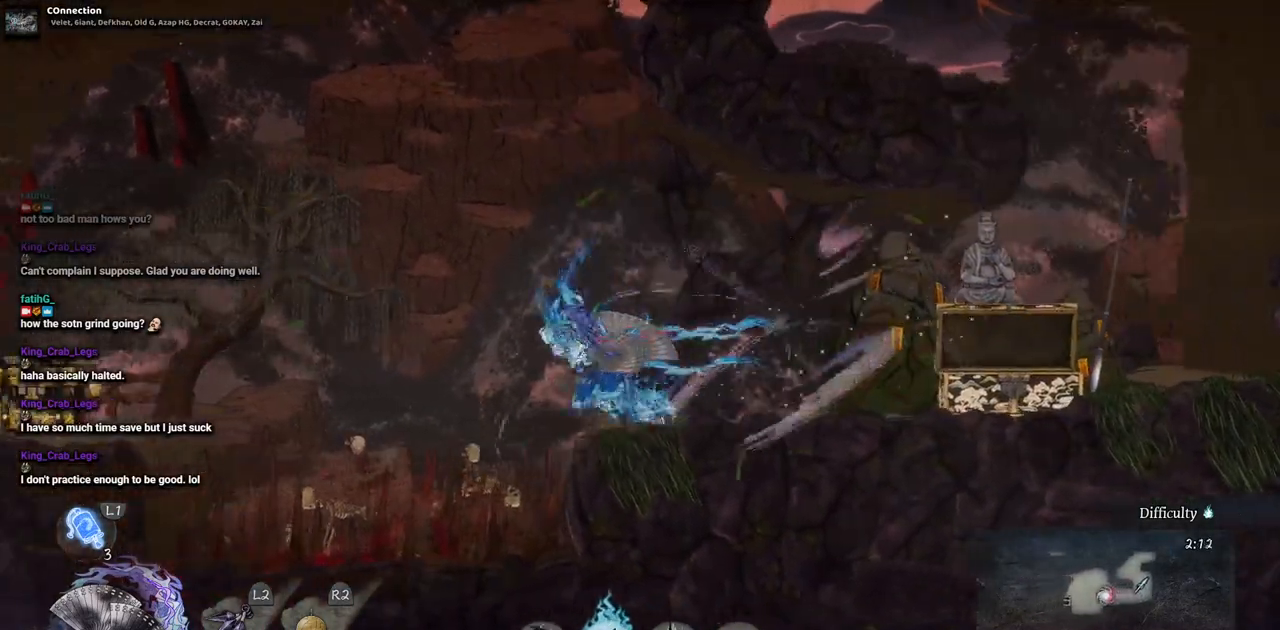
{"dt_ms": 500, "buttons": ["DPAD_LEFT"], "left_stick": "center", "right_stick": "center", "events": [[33, "DPAD_LEFT", "up"], [383, "CROSS", "up"], [450, "DPAD_LEFT", "down"]]}
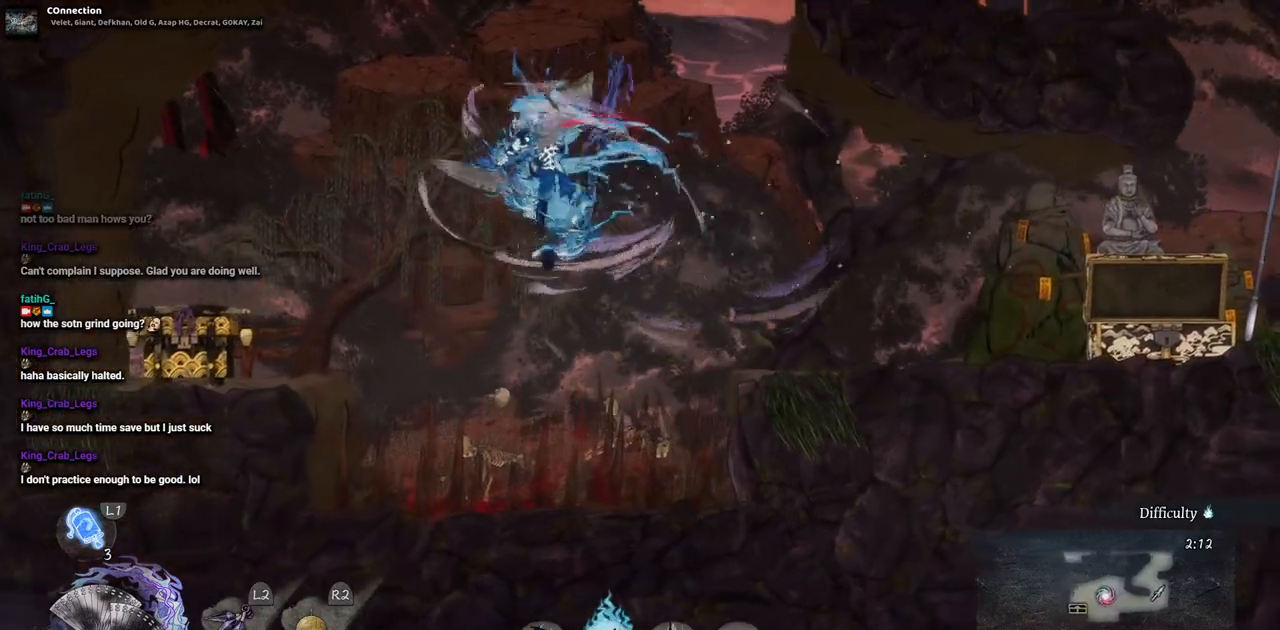
{"dt_ms": 500, "buttons": ["DPAD_LEFT"], "left_stick": "center", "right_stick": "center", "events": [[67, "CROSS", "down"], [467, "CROSS", "up"]]}
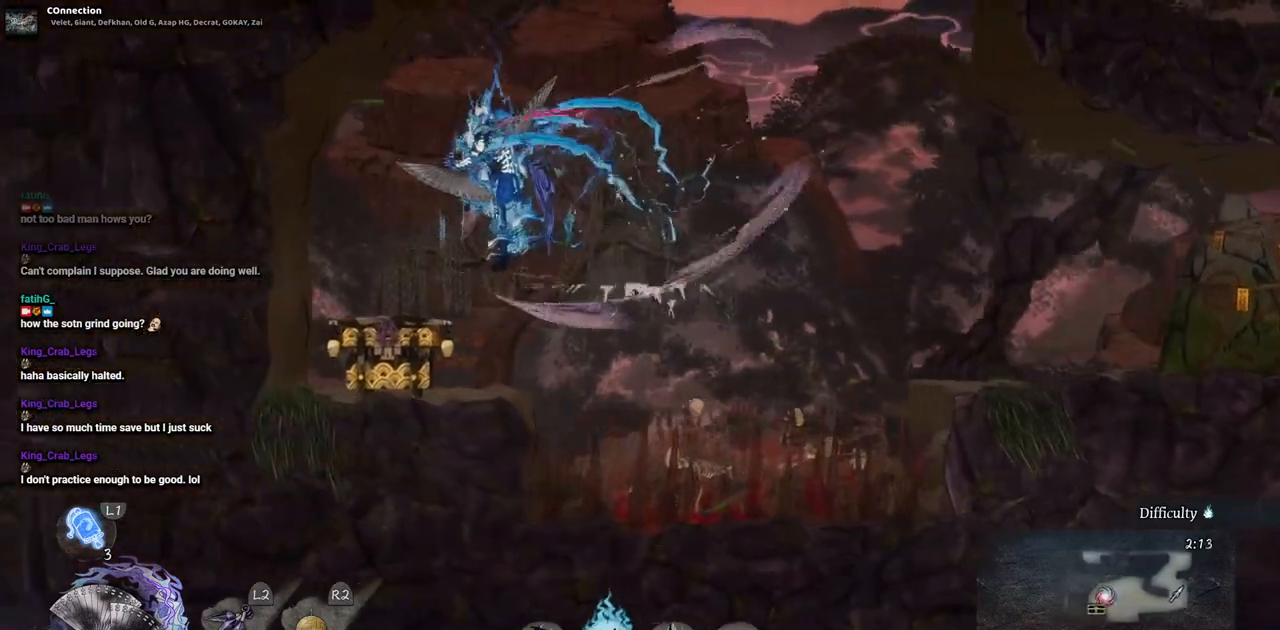
{"dt_ms": 500, "buttons": [], "left_stick": "center", "right_stick": "center", "events": [[183, "DPAD_LEFT", "up"]]}
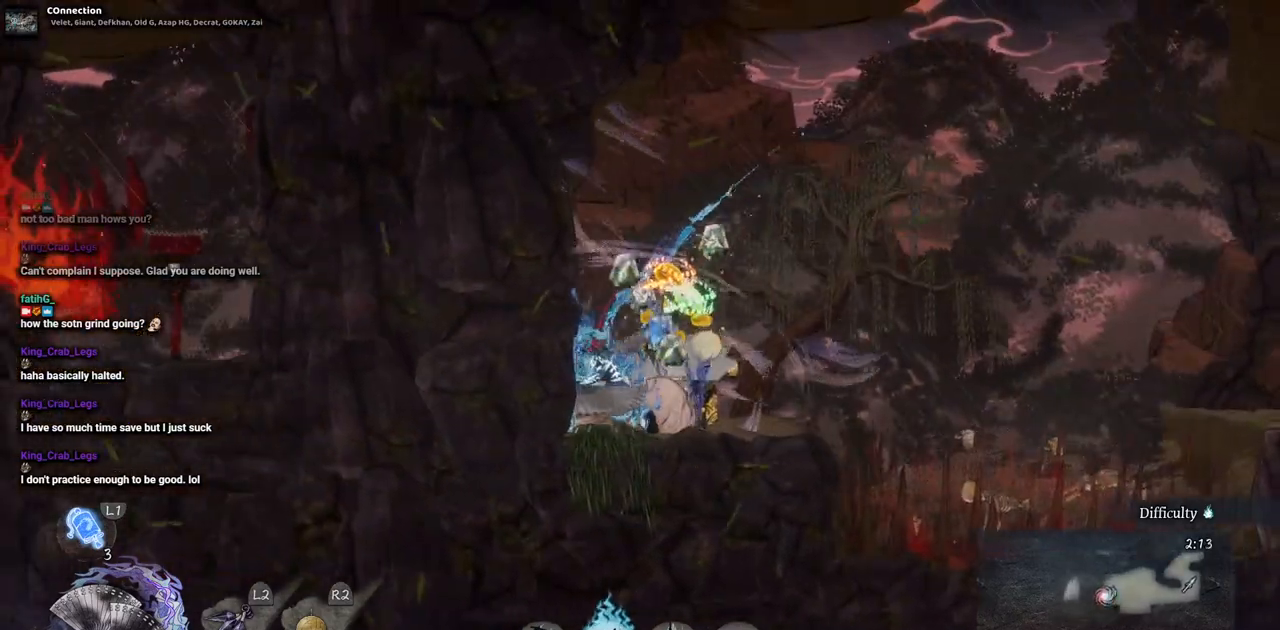
{"dt_ms": 500, "buttons": [], "left_stick": "center", "right_stick": "center", "events": []}
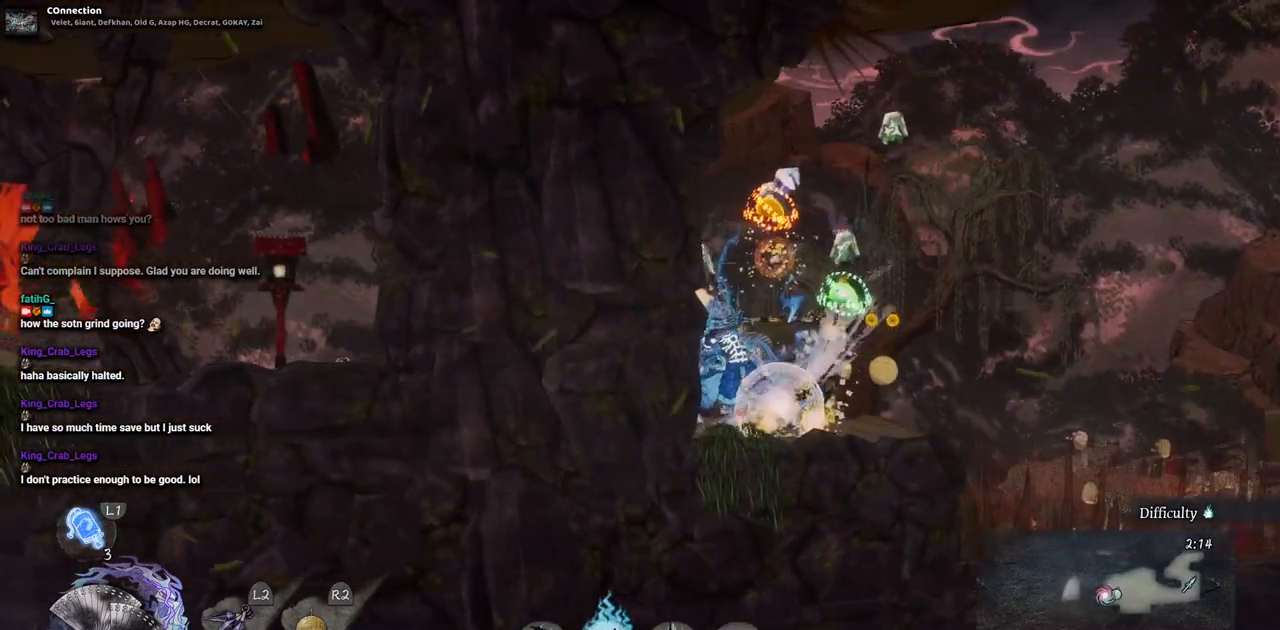
{"dt_ms": 500, "buttons": [], "left_stick": "center", "right_stick": "center", "events": []}
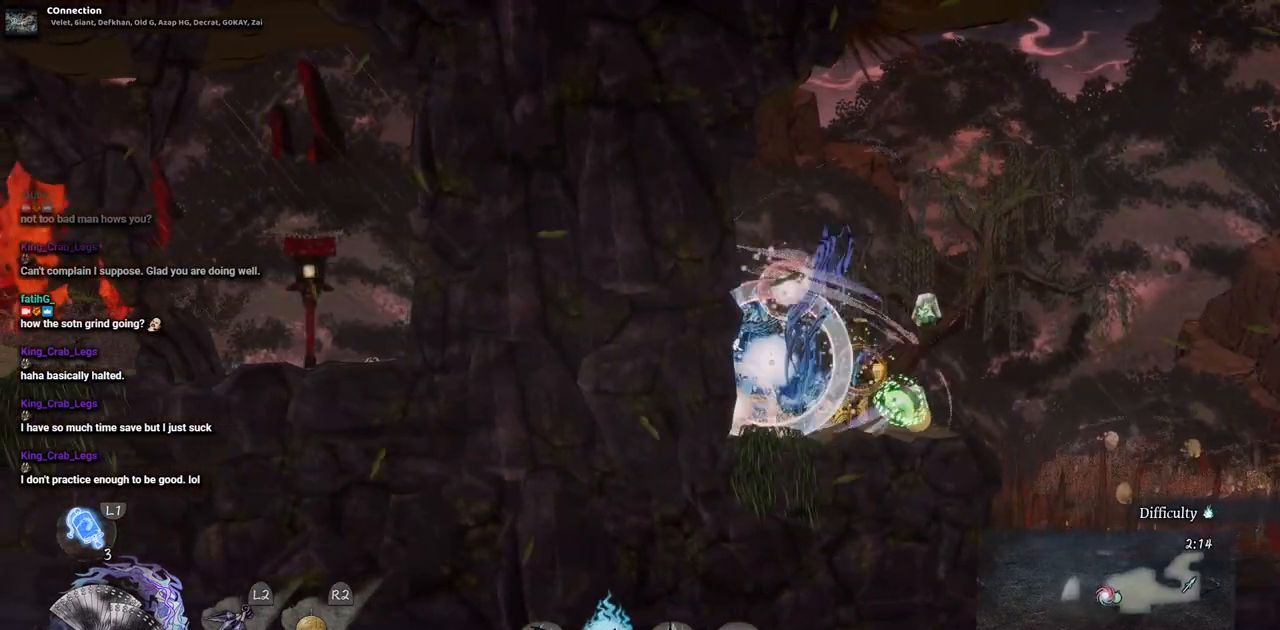
{"dt_ms": 500, "buttons": ["CROSS"], "left_stick": "center", "right_stick": "center", "events": [[417, "CROSS", "down"]]}
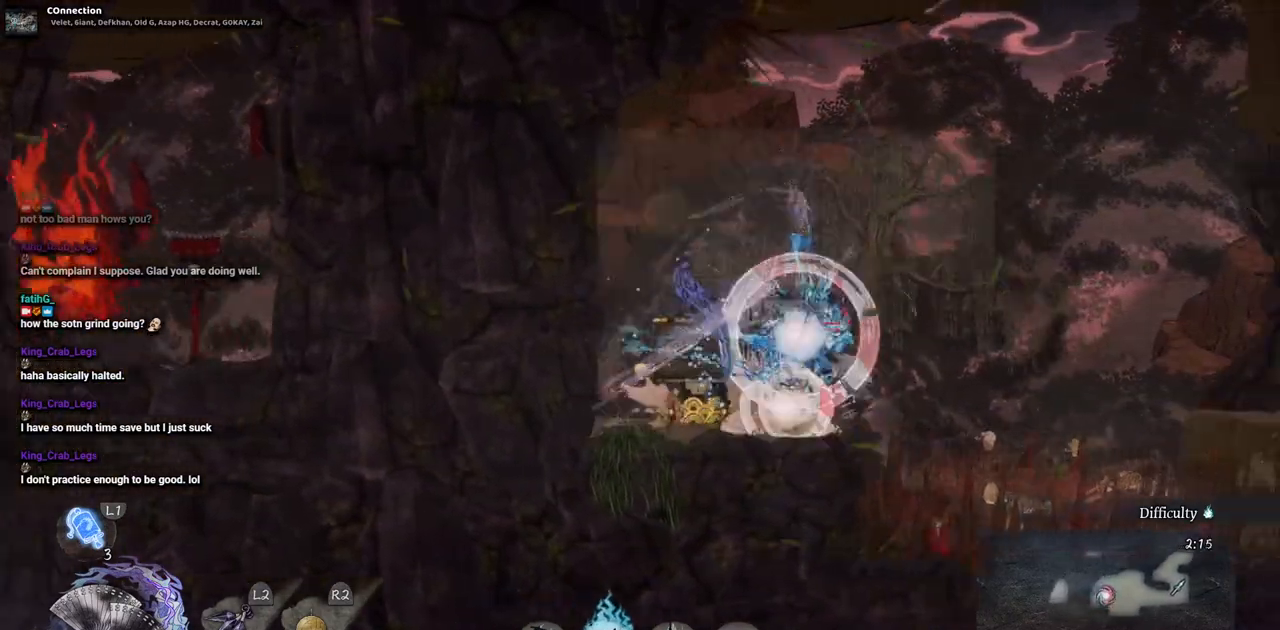
{"dt_ms": 500, "buttons": [], "left_stick": "center", "right_stick": "center", "events": [[267, "CROSS", "up"]]}
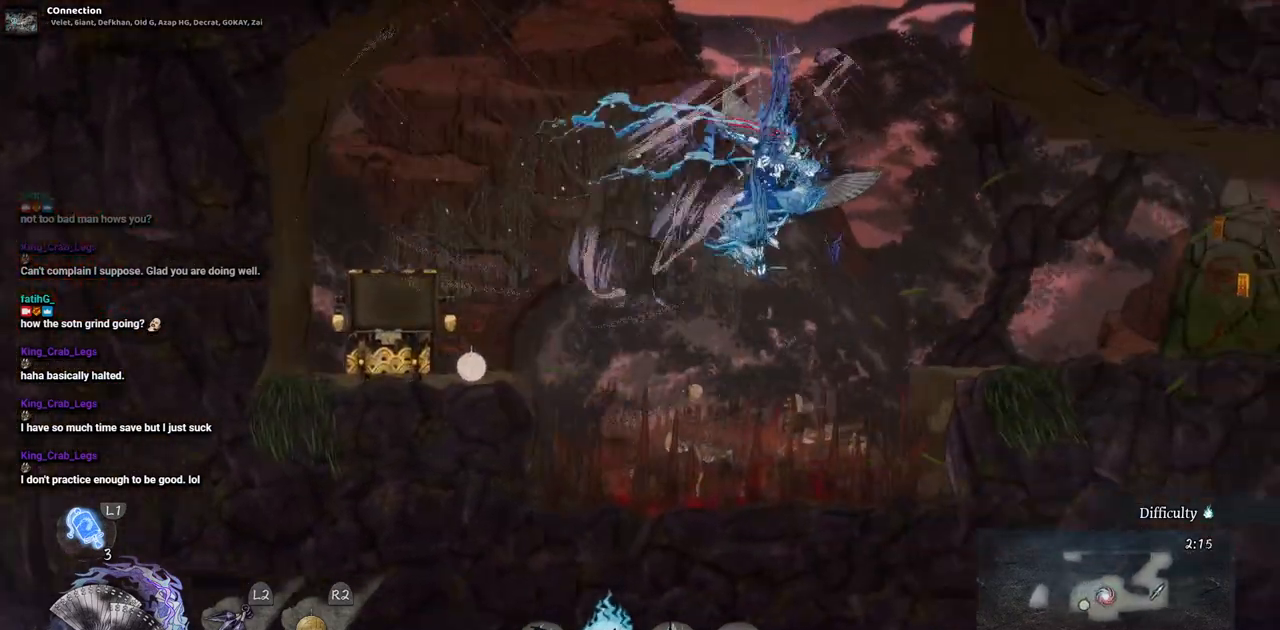
{"dt_ms": 1000, "buttons": ["DPAD_LEFT"], "left_stick": "center", "right_stick": "center"}